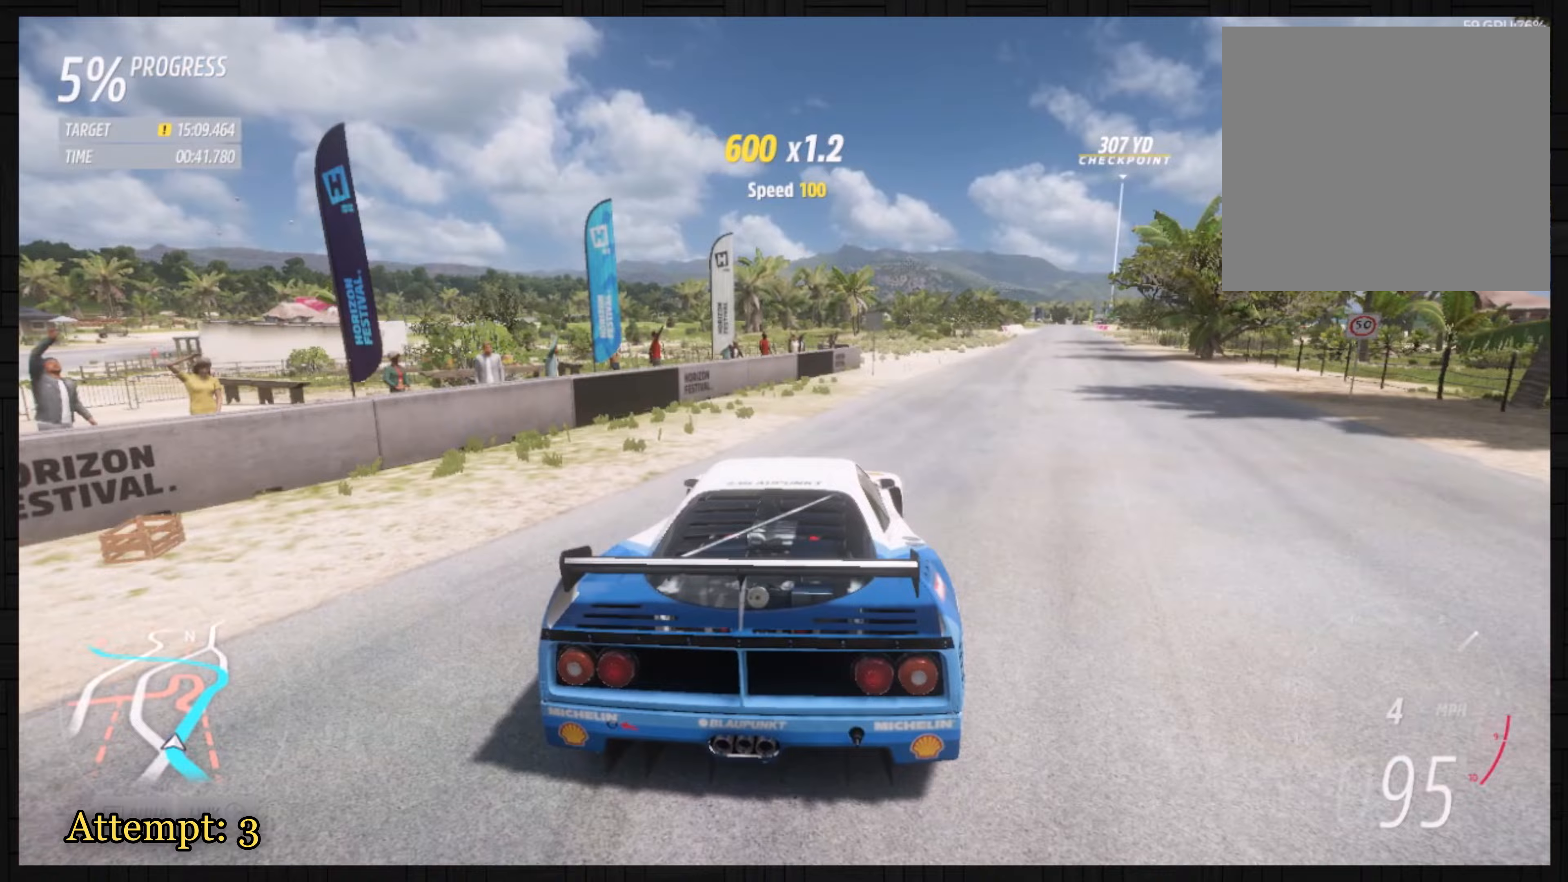
Gameplay with a controller (Xbox layout); each line is a JSON object with the inputs held at the frame after it (dt_ms = milliseconds from this image to that frame). "events" lists button and stick changes between this image and that frame as [ms after this image, input, new state], when the widget could be followed in between. Not read: right_stick.
{"dt_ms": 400, "buttons": [], "left_stick": "right", "events": [[33, "R2", "down"], [267, "R2", "up"]]}
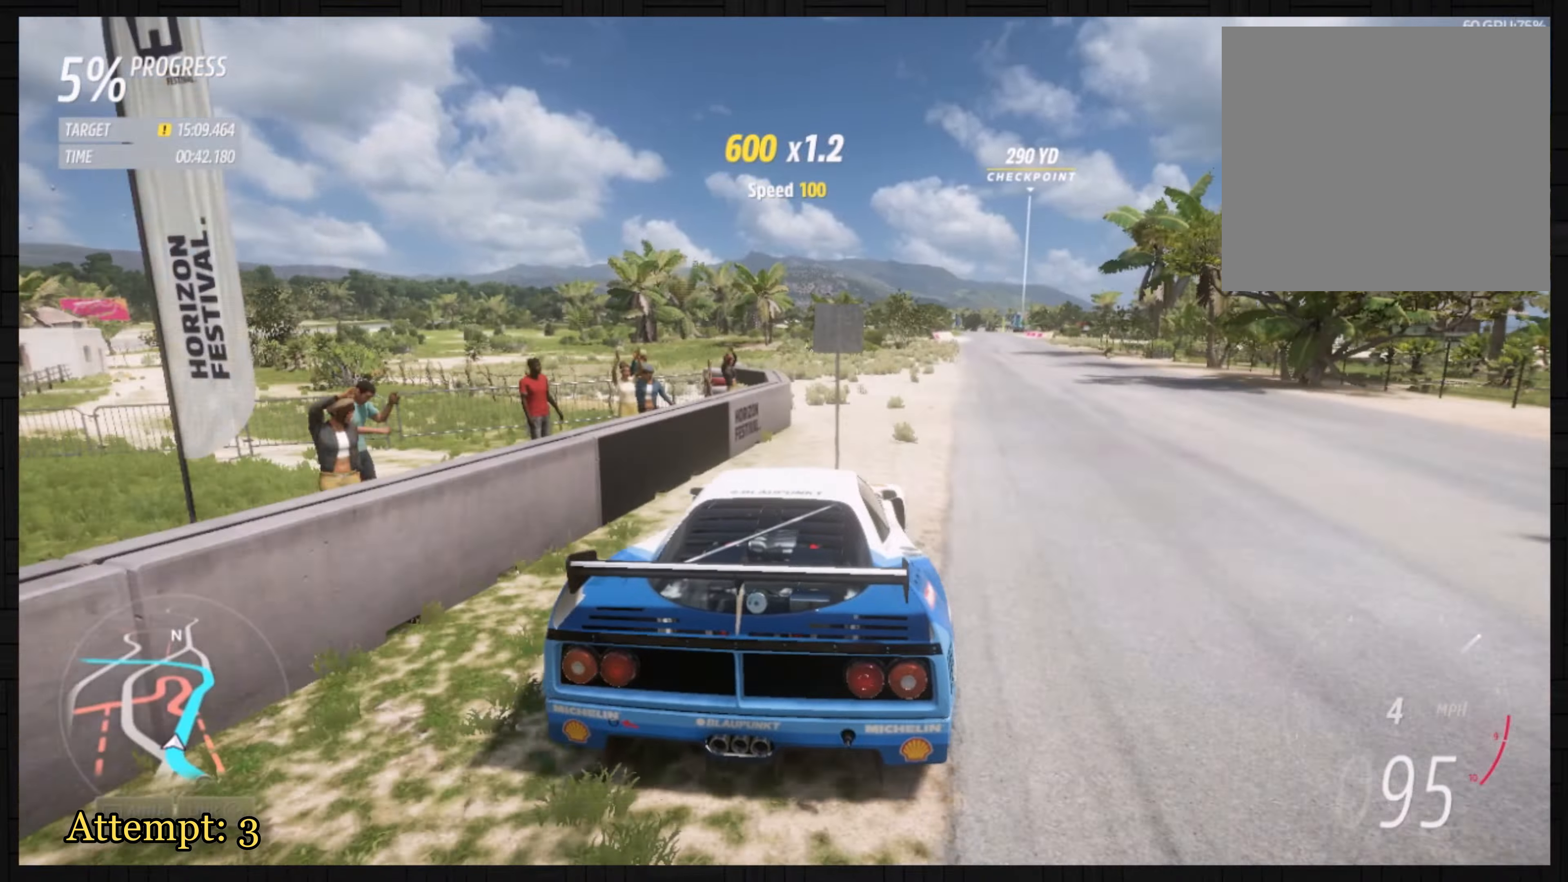
{"dt_ms": 501, "buttons": ["R2"], "left_stick": "center", "events": [[67, "R2", "down"], [267, "left_stick", "center"]]}
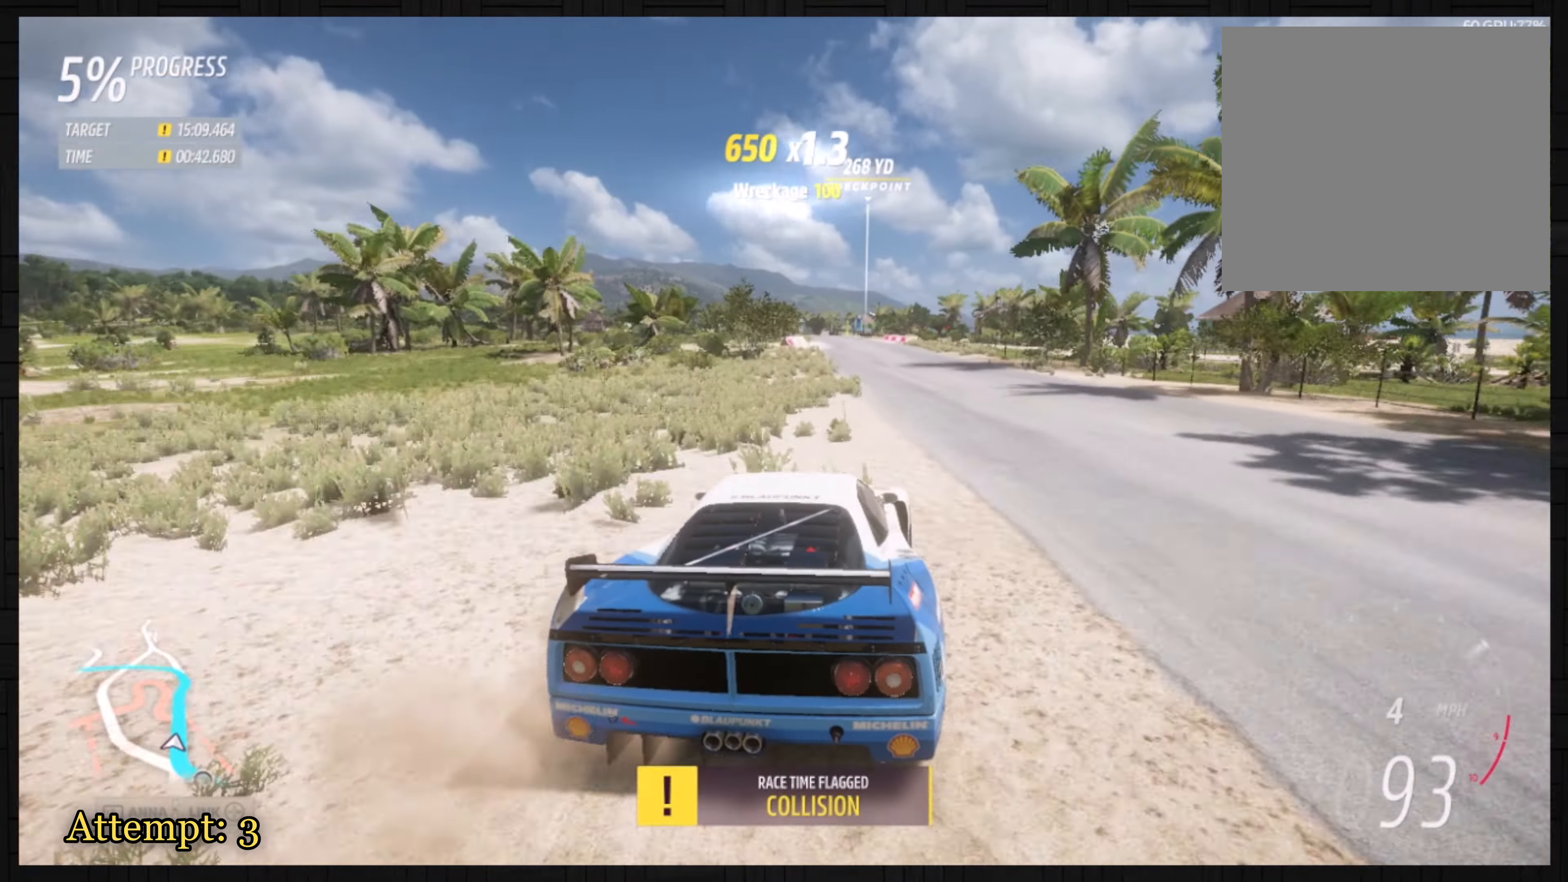
{"dt_ms": 500, "buttons": ["R2", "START"], "left_stick": "center", "events": [[500, "START", "down"]]}
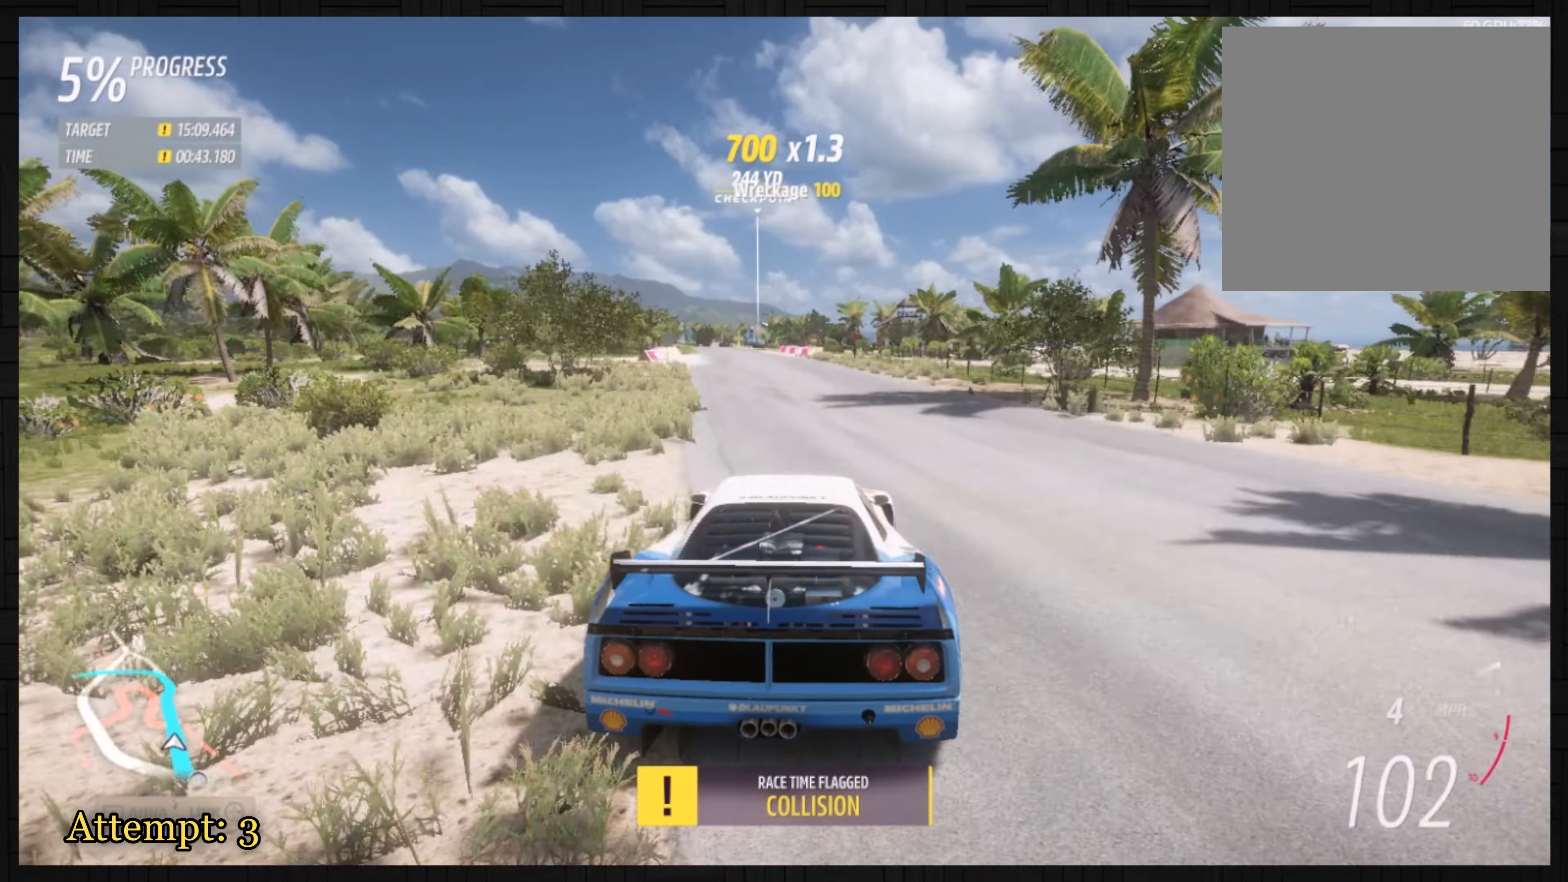
{"dt_ms": 501, "buttons": ["R2"], "left_stick": "center", "events": [[134, "R2", "up"], [134, "START", "up"], [201, "R2", "down"], [234, "left_stick", "left"], [367, "left_stick", "center"]]}
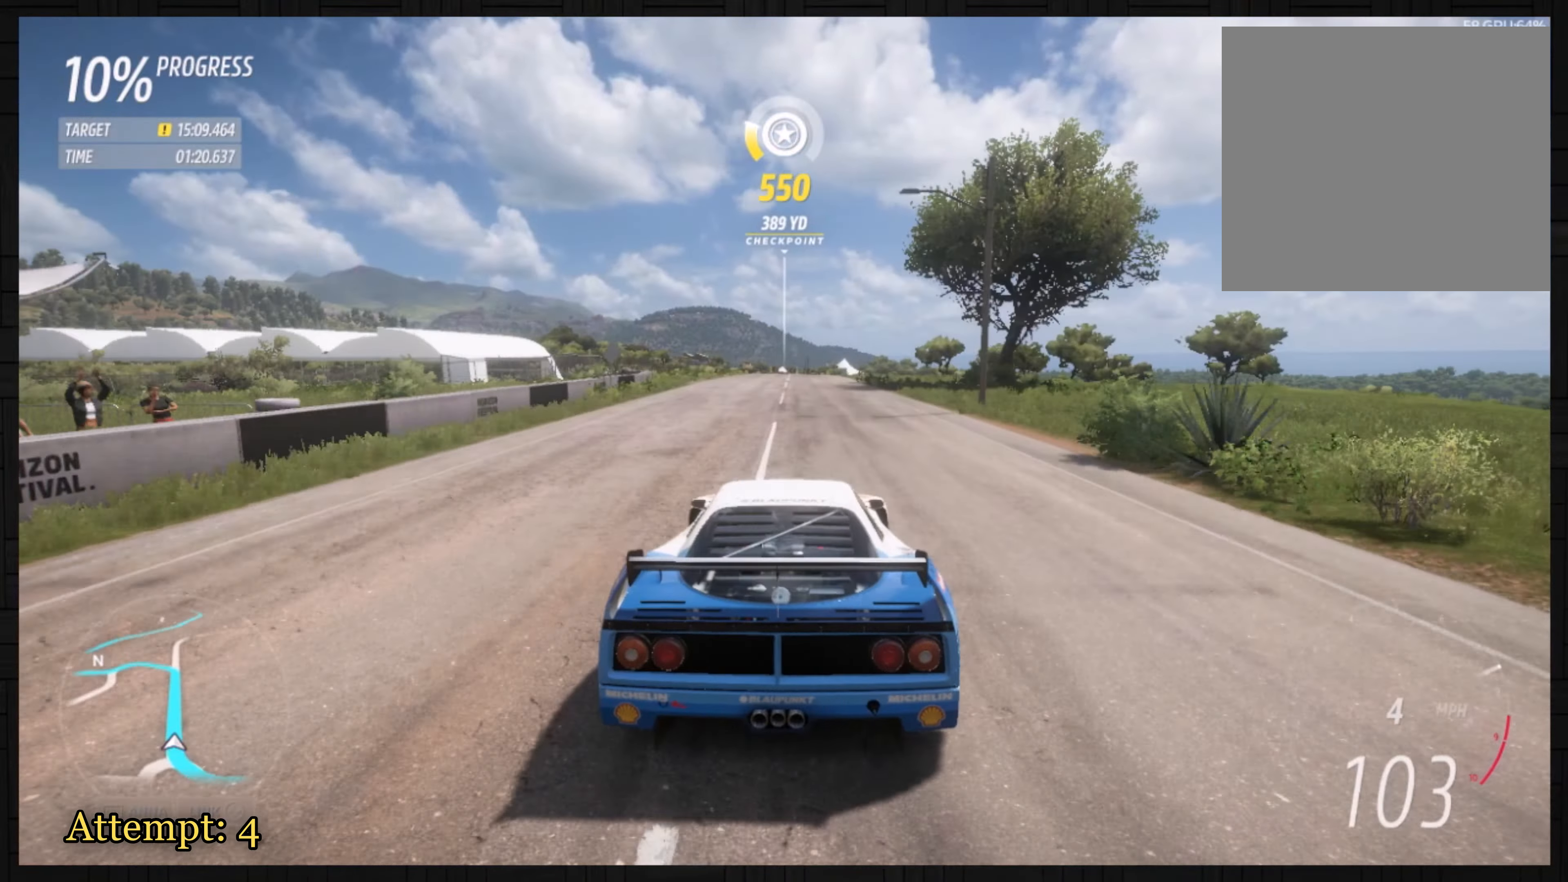
{"dt_ms": 500, "buttons": ["R2"], "left_stick": "center", "events": []}
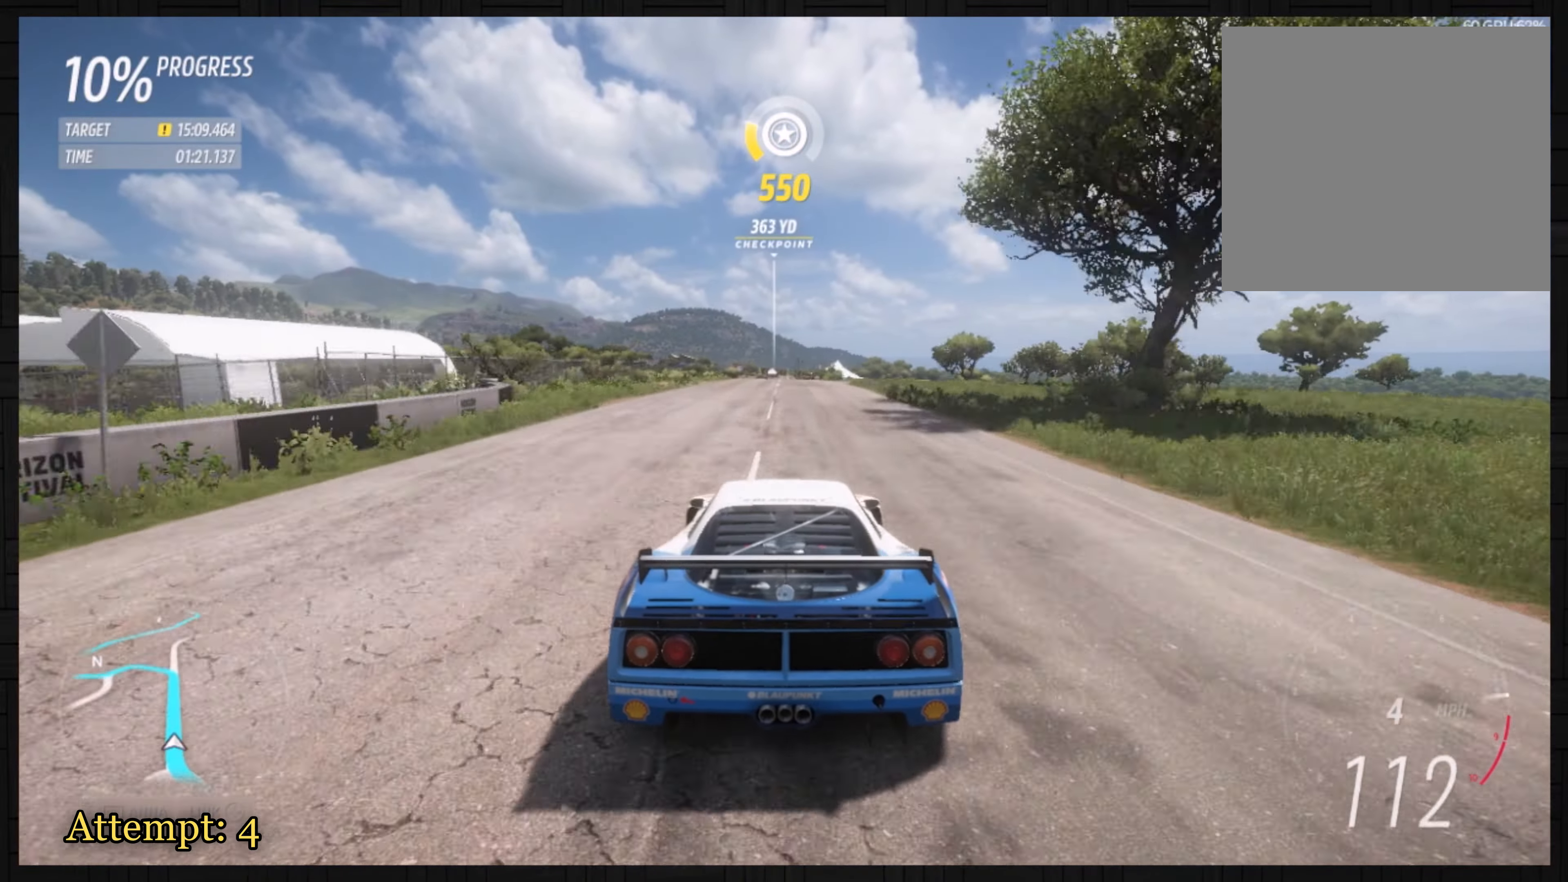
{"dt_ms": 501, "buttons": ["R2"], "left_stick": "center", "events": [[401, "left_stick", "right"], [468, "left_stick", "center"]]}
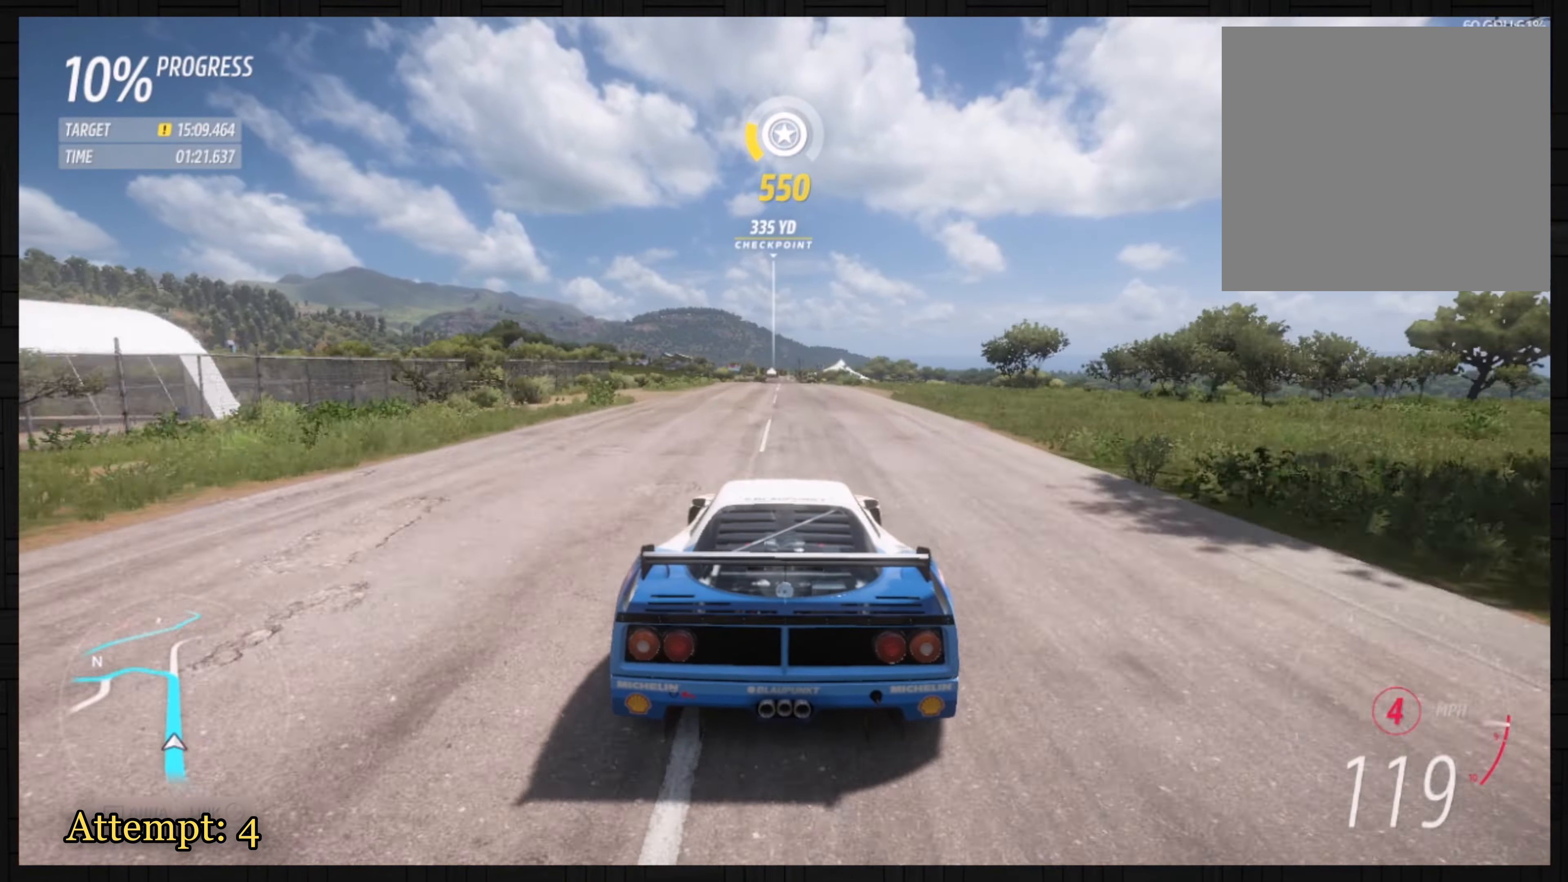
{"dt_ms": 500, "buttons": ["R2"], "left_stick": "center", "events": [[233, "left_stick", "right"], [334, "B", "down"], [334, "left_stick", "center"], [467, "B", "up"]]}
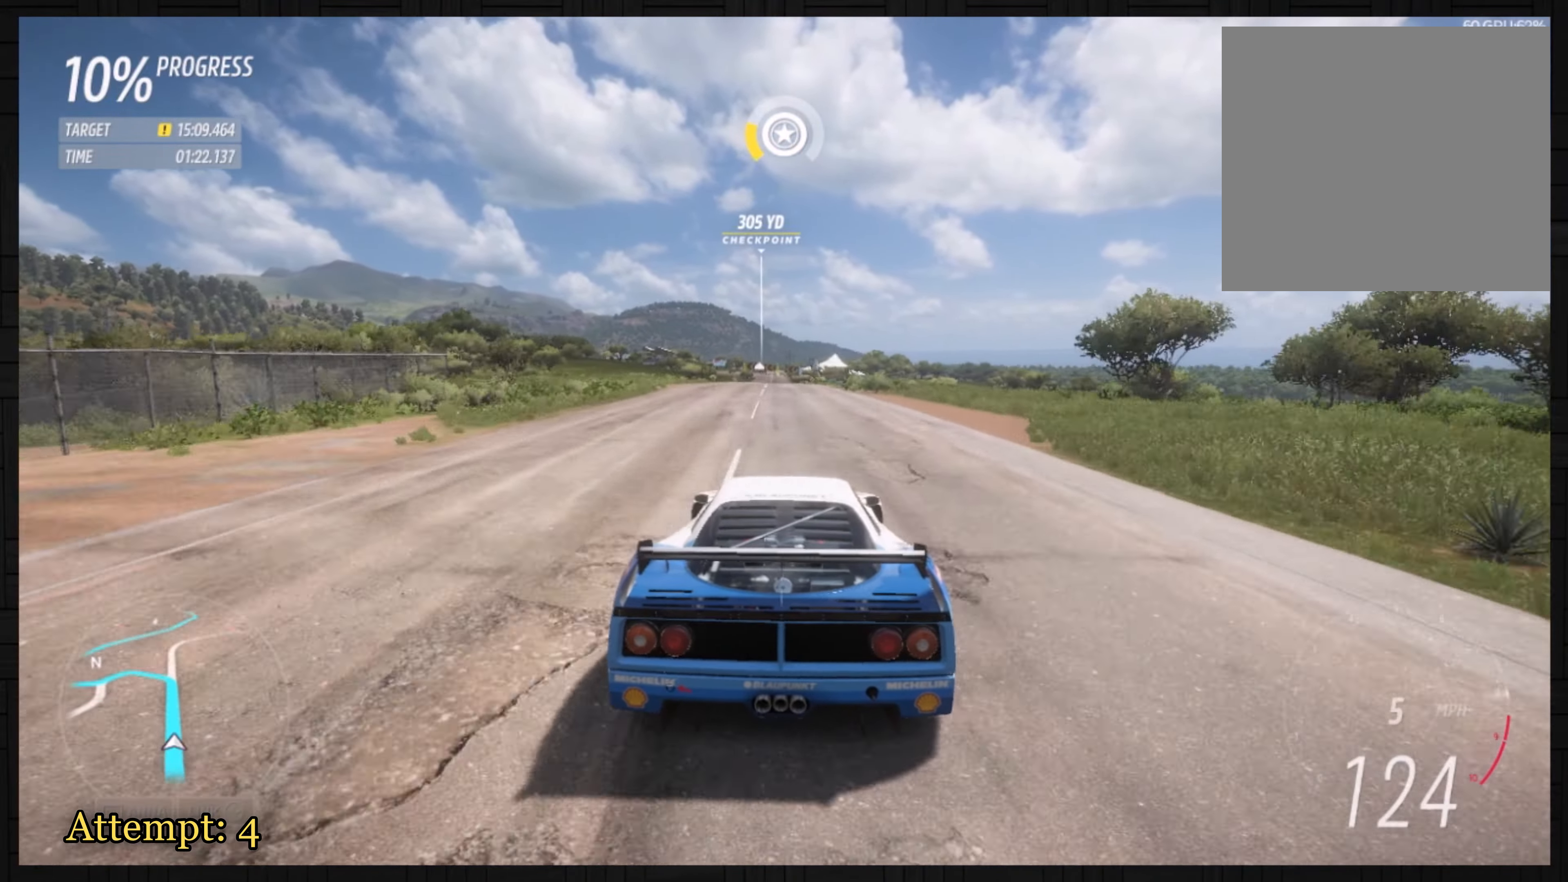
{"dt_ms": 501, "buttons": ["R2"], "left_stick": "center", "events": [[267, "left_stick", "left"], [367, "left_stick", "center"]]}
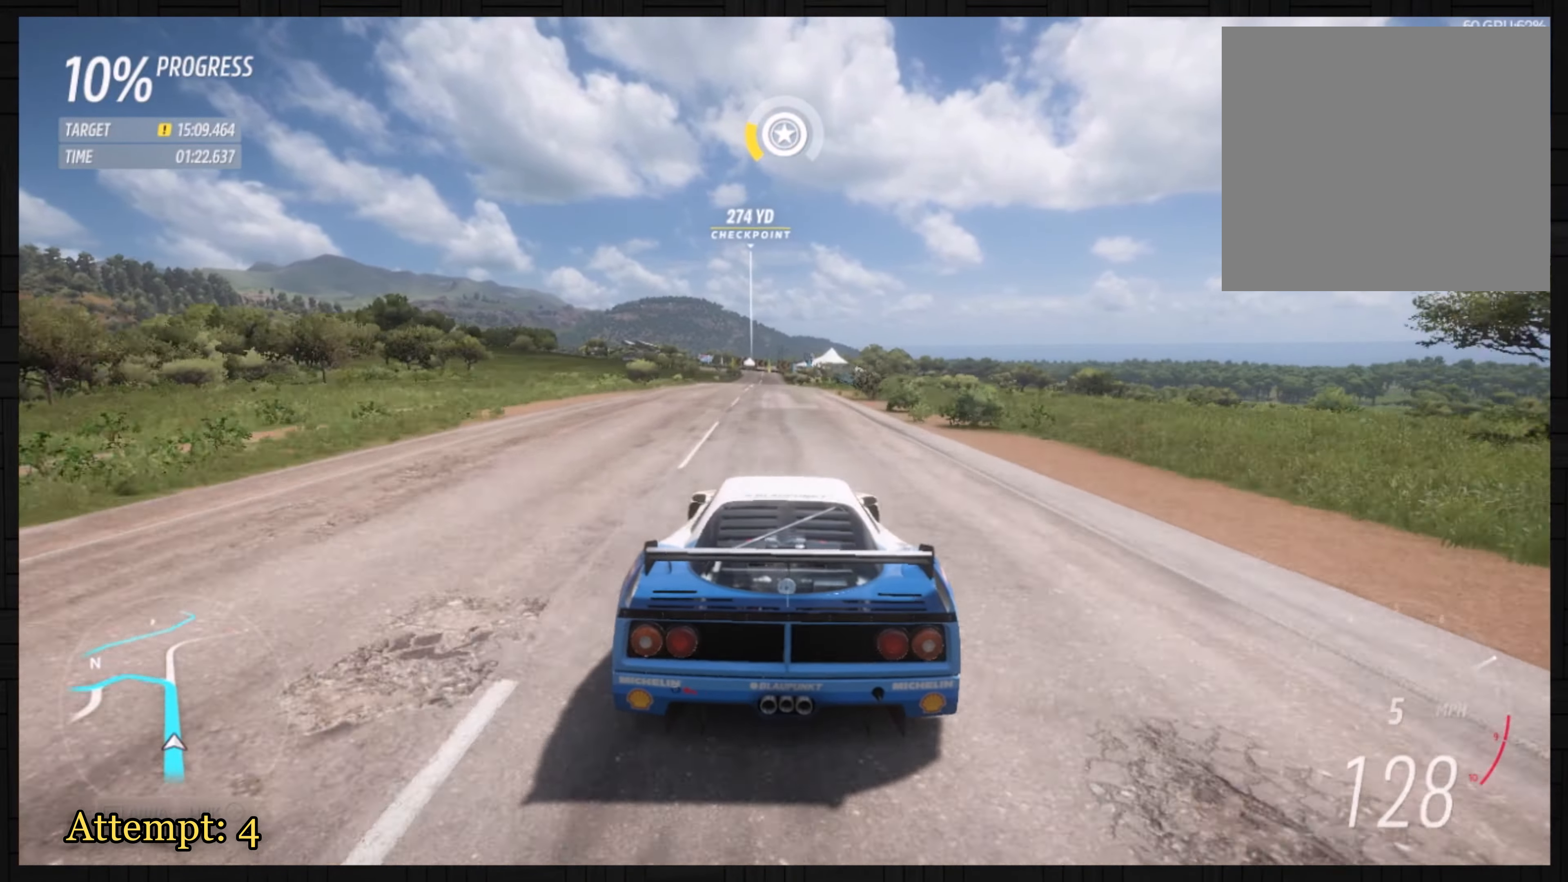
{"dt_ms": 500, "buttons": ["R2"], "left_stick": "center", "events": [[167, "left_stick", "left"], [233, "left_stick", "center"]]}
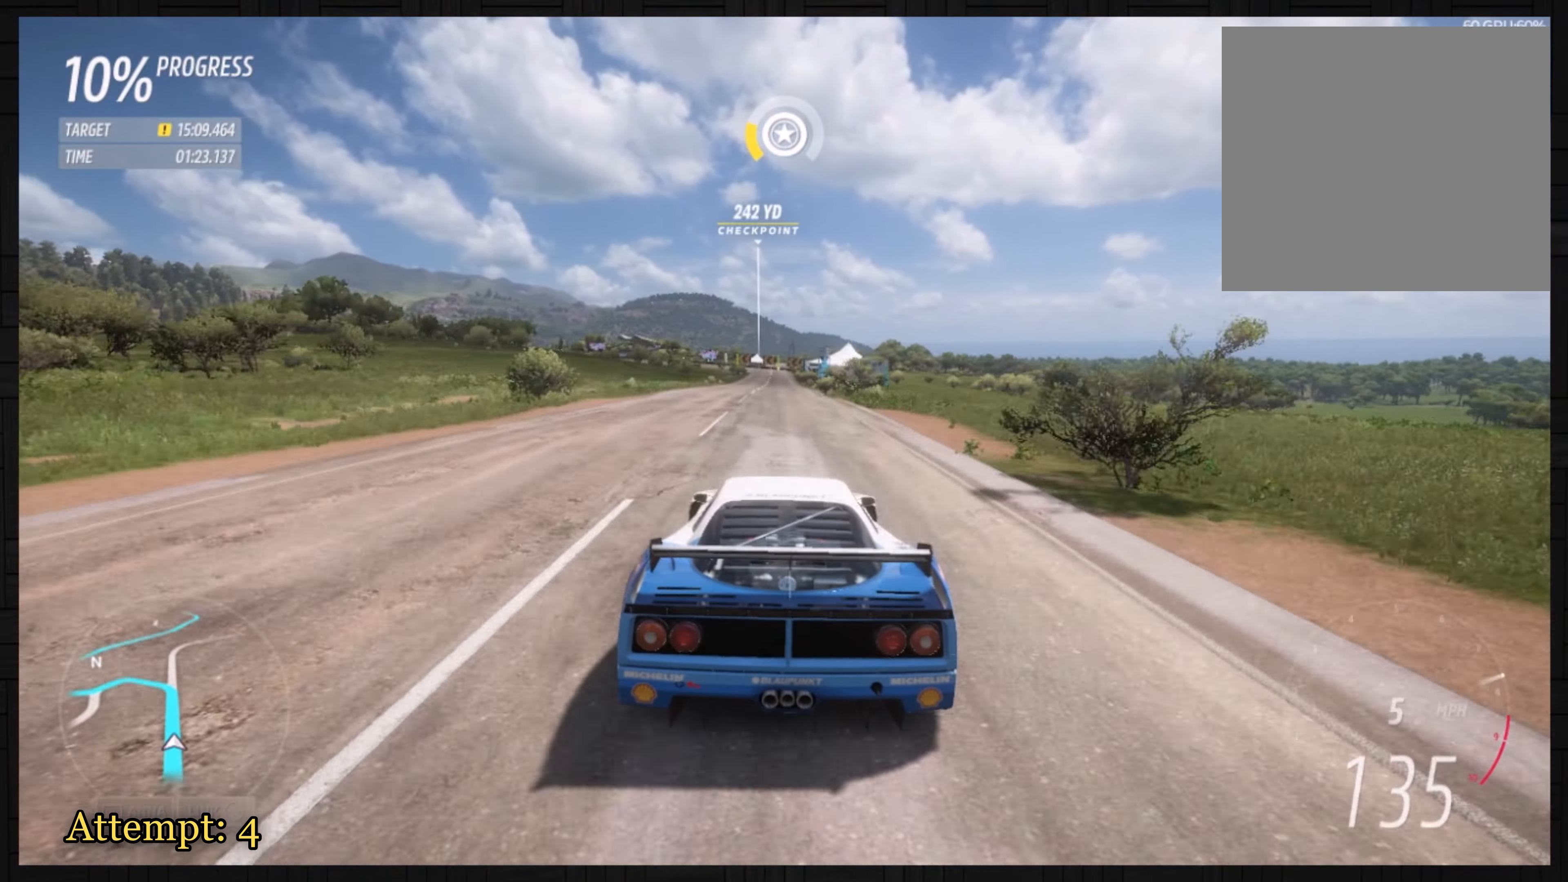
{"dt_ms": 468, "buttons": ["R2"], "left_stick": "center", "events": [[167, "left_stick", "left"], [267, "left_stick", "center"]]}